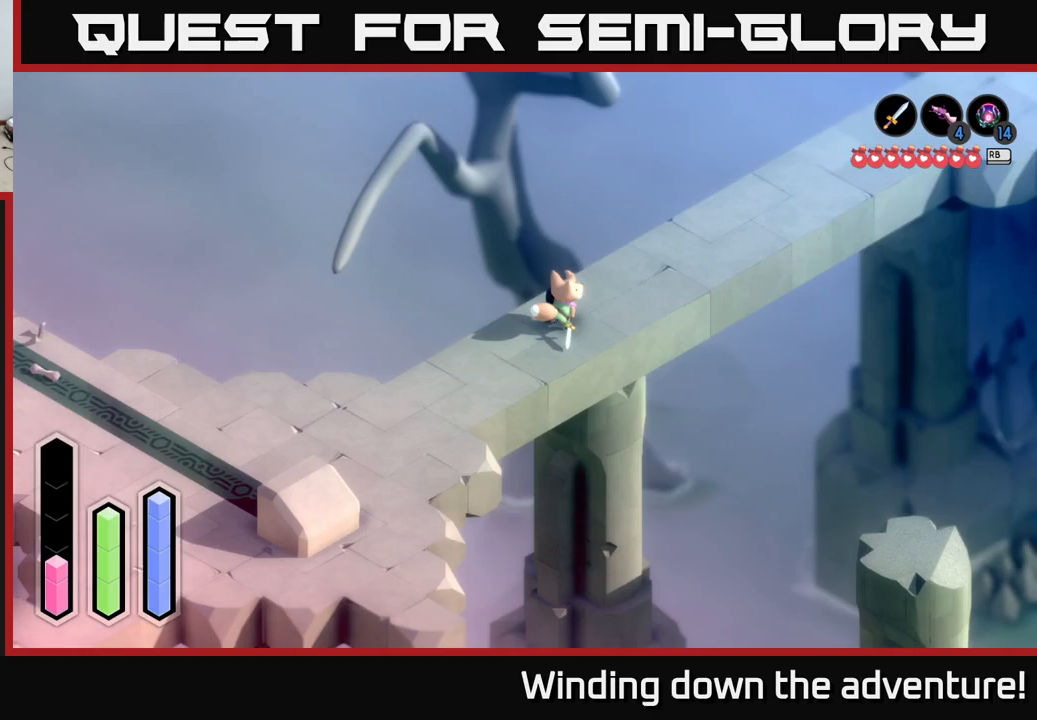
Gameplay with a controller (Xbox layout); each line is a JSON object with the inputs held at the frame after it. "events" lists button and stick changes between this image and that frame as [ms after this image, input, new state], when the widget could be followed in between.
{"buttons": ["A"], "left_stick": "up-right", "right_stick": "center", "events": []}
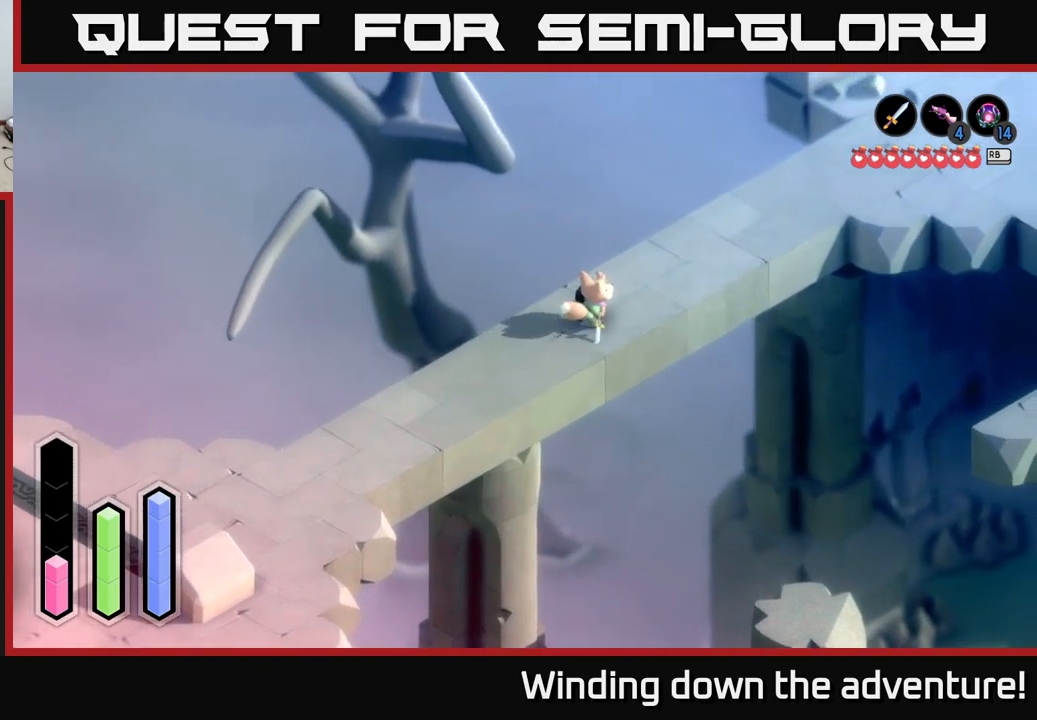
{"buttons": ["A"], "left_stick": "up-right", "right_stick": "center", "events": []}
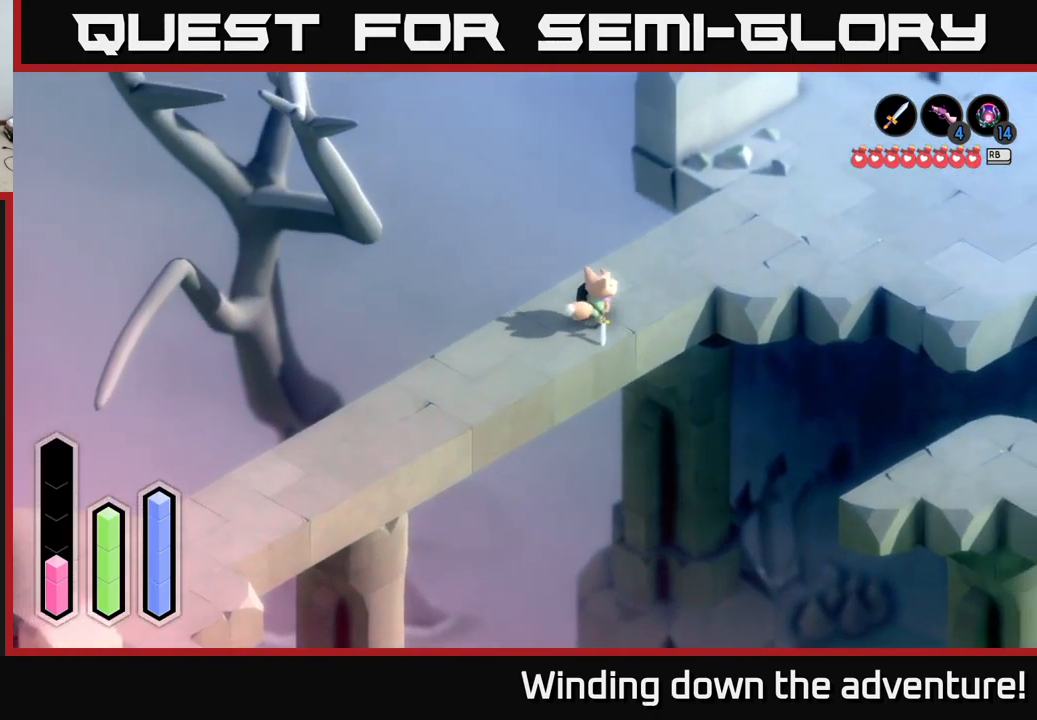
{"buttons": ["A"], "left_stick": "up-right", "right_stick": "center", "events": []}
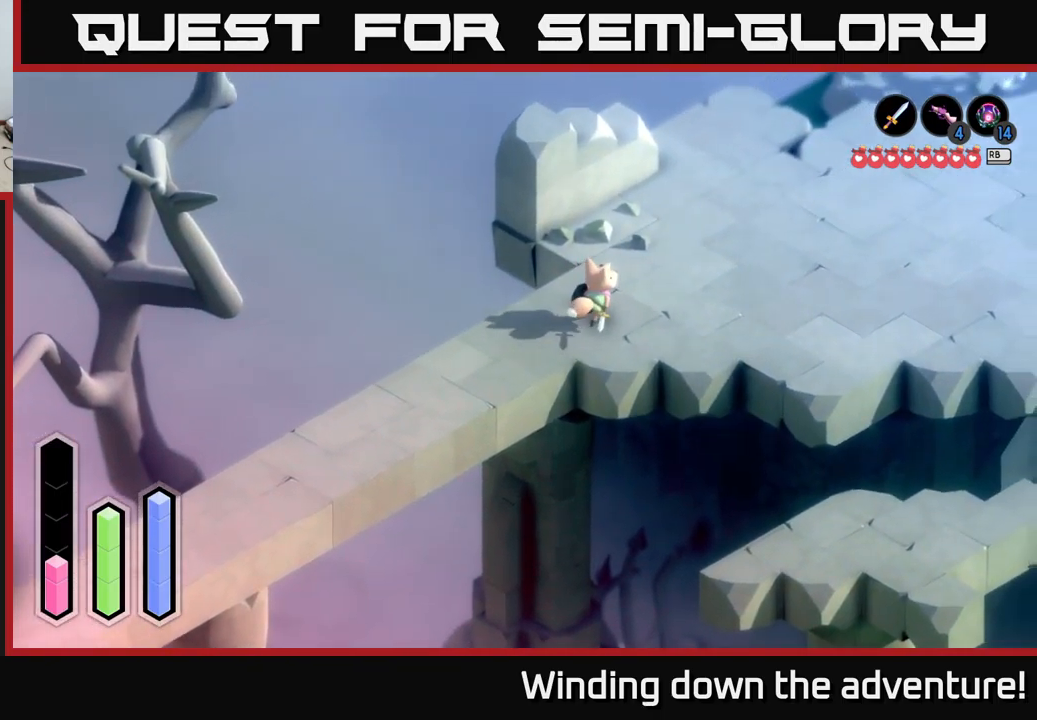
{"buttons": ["A"], "left_stick": "up-right", "right_stick": "center", "events": []}
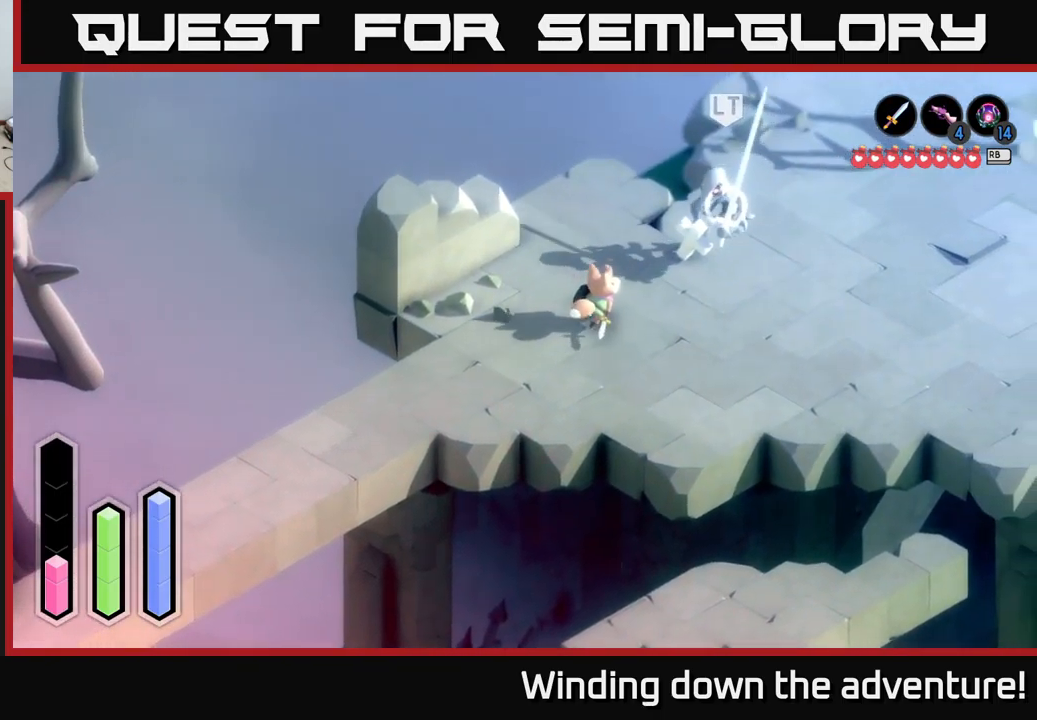
{"buttons": ["X"], "left_stick": "up-right", "right_stick": "center", "events": [[83, "left_stick", "right"], [317, "X", "down"], [317, "left_stick", "up"], [350, "A", "up"], [417, "X", "up"], [450, "left_stick", "up-right"], [483, "X", "down"]]}
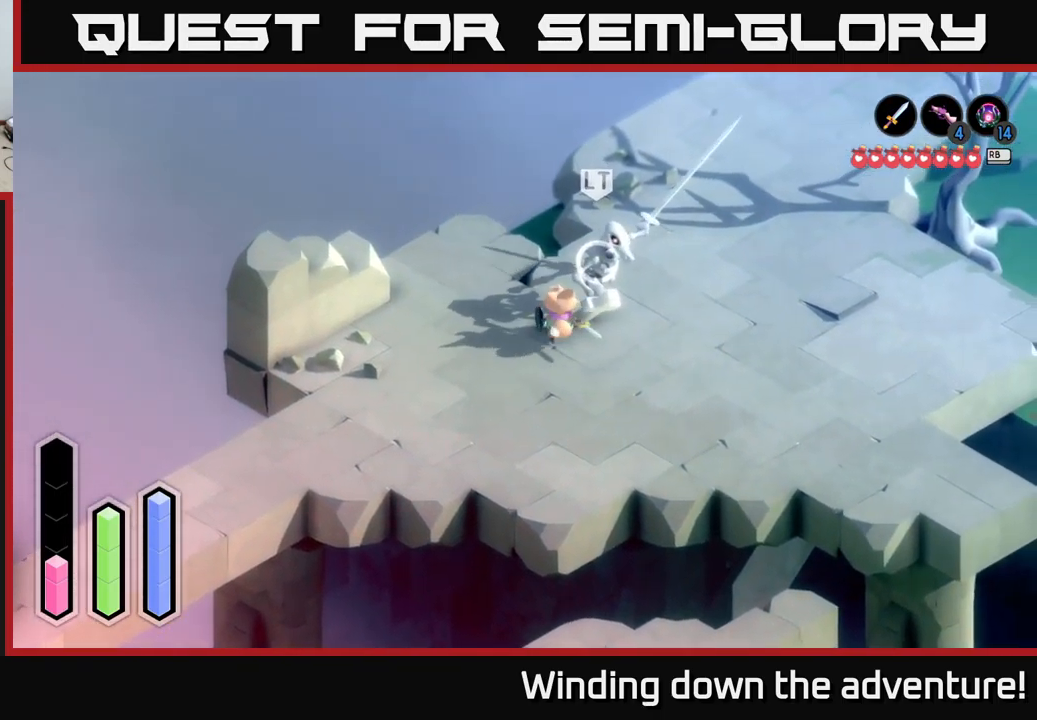
{"buttons": [], "left_stick": "up-right", "right_stick": "center", "events": [[33, "X", "up"], [200, "X", "down"], [300, "X", "up"], [417, "X", "down"], [500, "X", "up"]]}
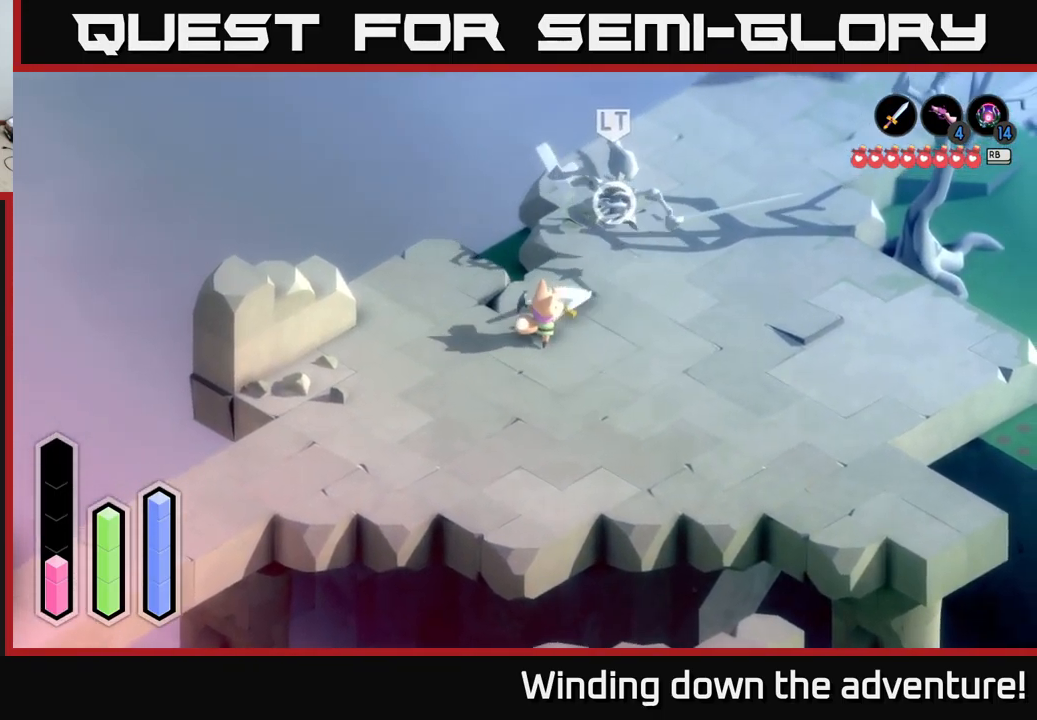
{"buttons": [], "left_stick": "up-right", "right_stick": "center", "events": []}
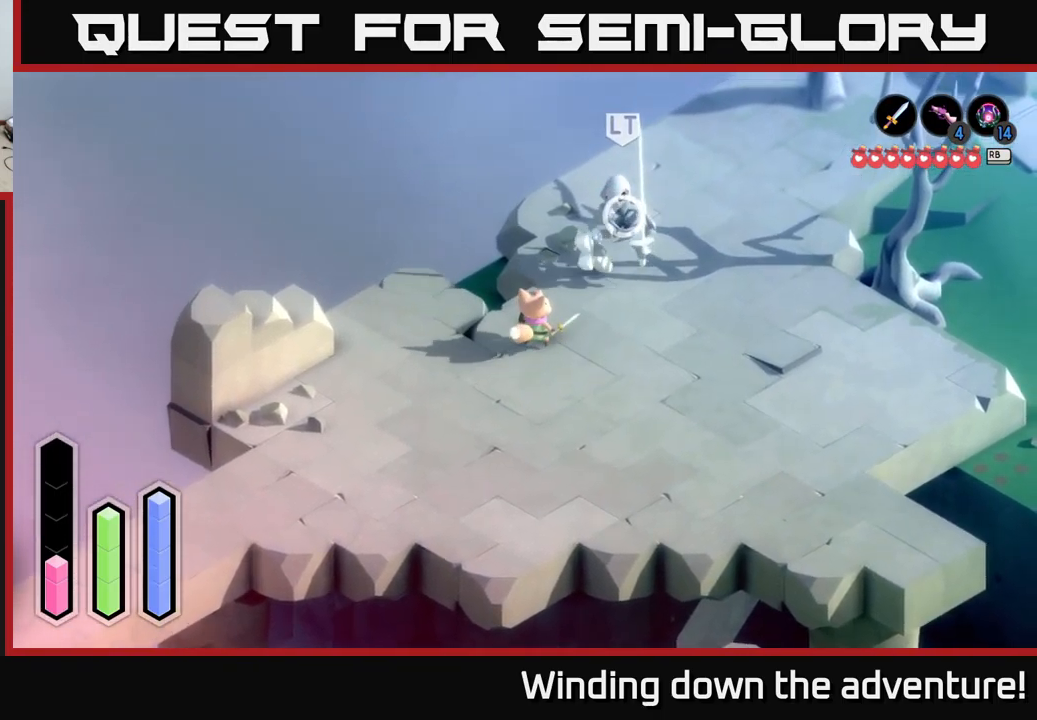
{"buttons": [], "left_stick": "up-right", "right_stick": "center", "events": []}
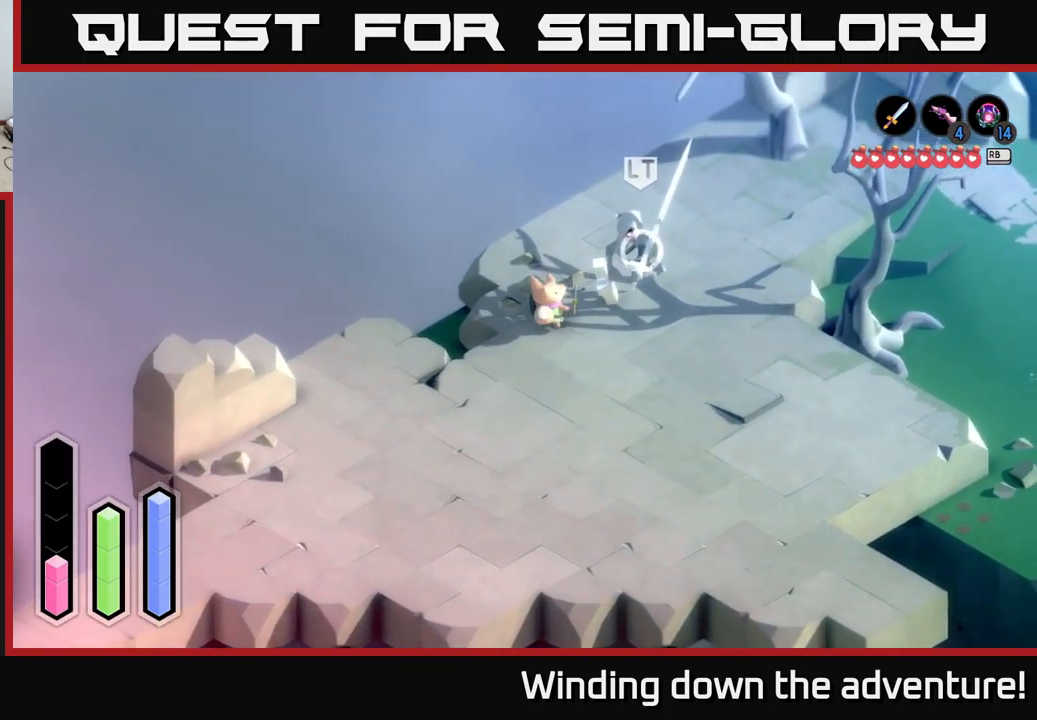
{"buttons": [], "left_stick": "right", "right_stick": "center", "events": [[300, "left_stick", "right"]]}
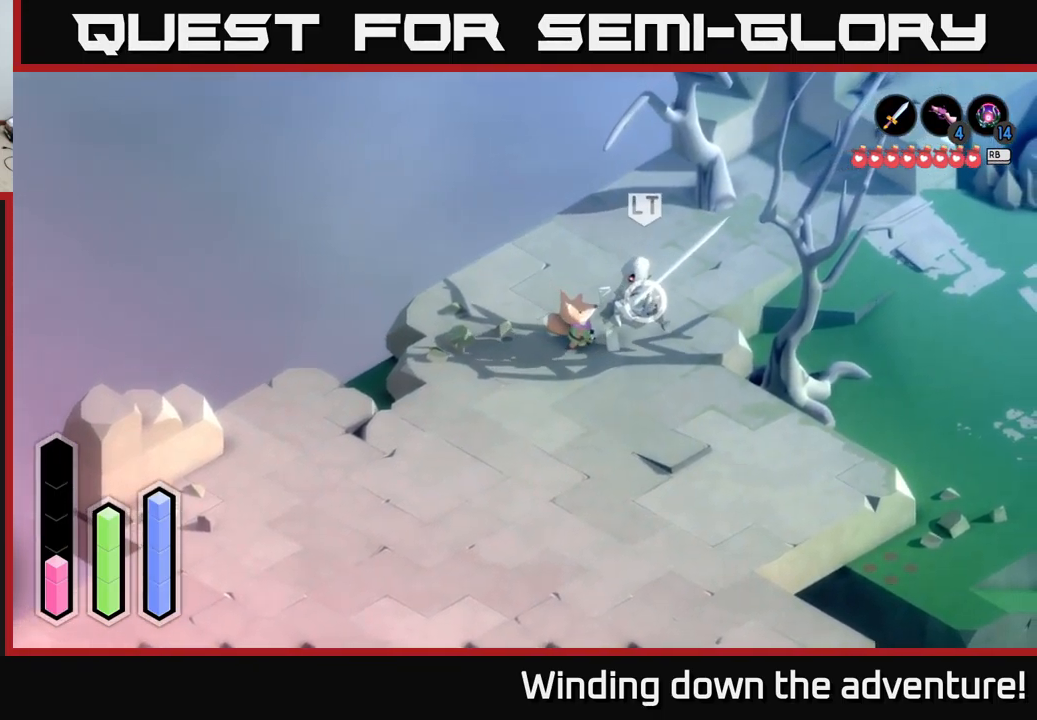
{"buttons": ["X"], "left_stick": "up-right", "right_stick": "center", "events": [[300, "left_stick", "up-right"], [483, "X", "down"]]}
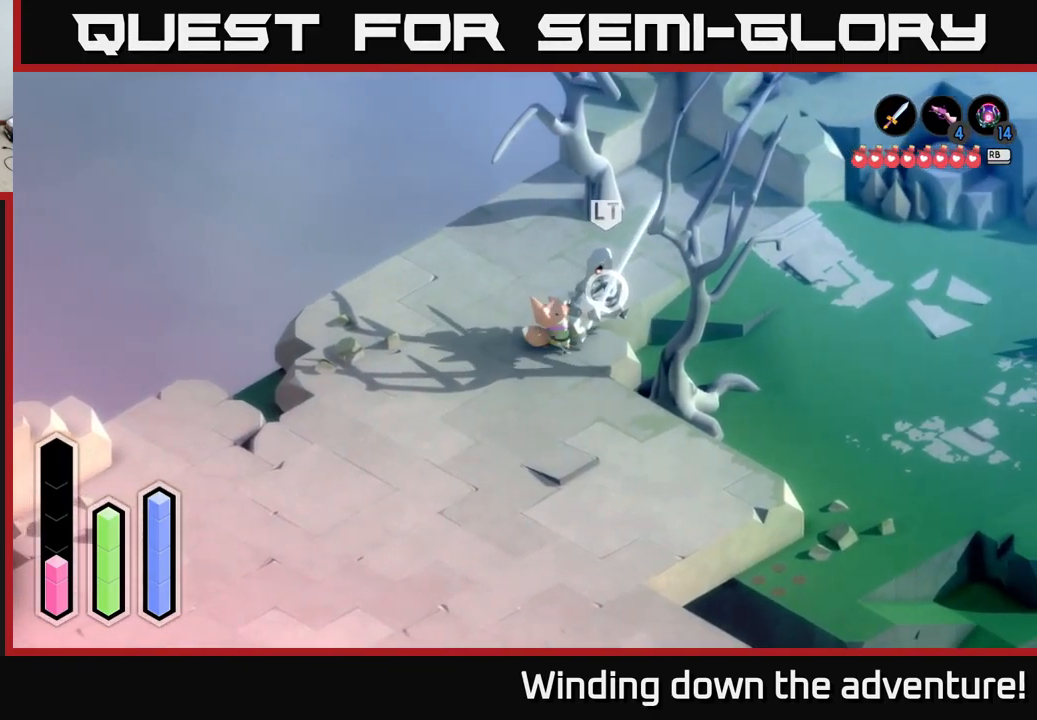
{"buttons": [], "left_stick": "up-right", "right_stick": "center", "events": [[100, "X", "up"], [334, "X", "down"], [467, "X", "up"]]}
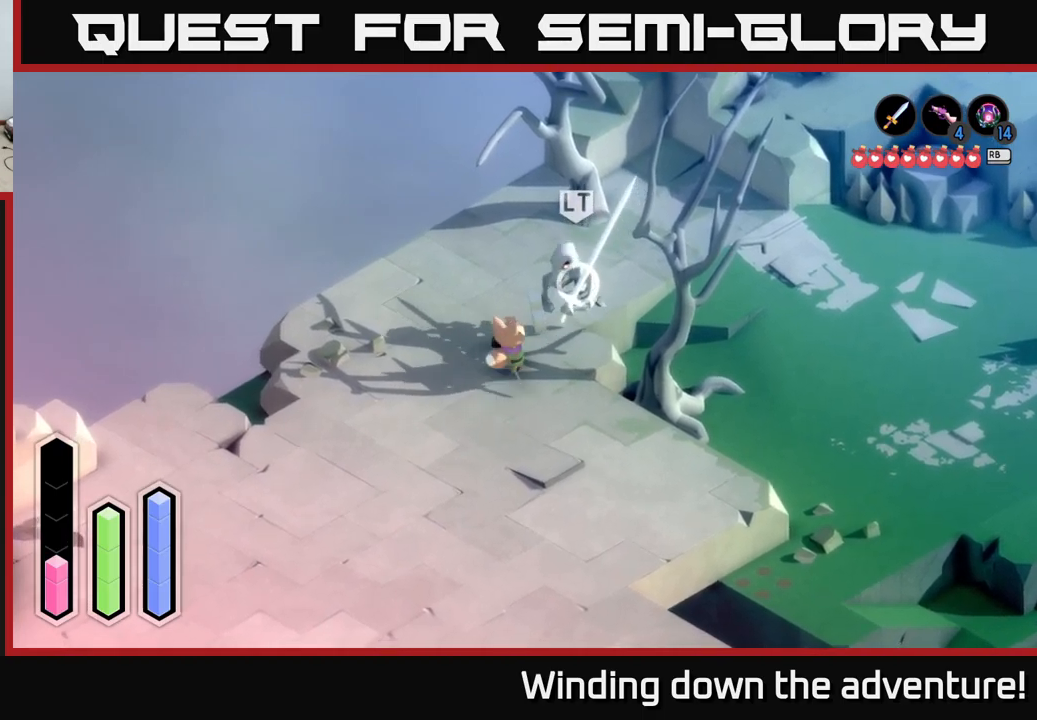
{"buttons": [], "left_stick": "up", "right_stick": "center", "events": [[67, "left_stick", "center"], [334, "left_stick", "up"]]}
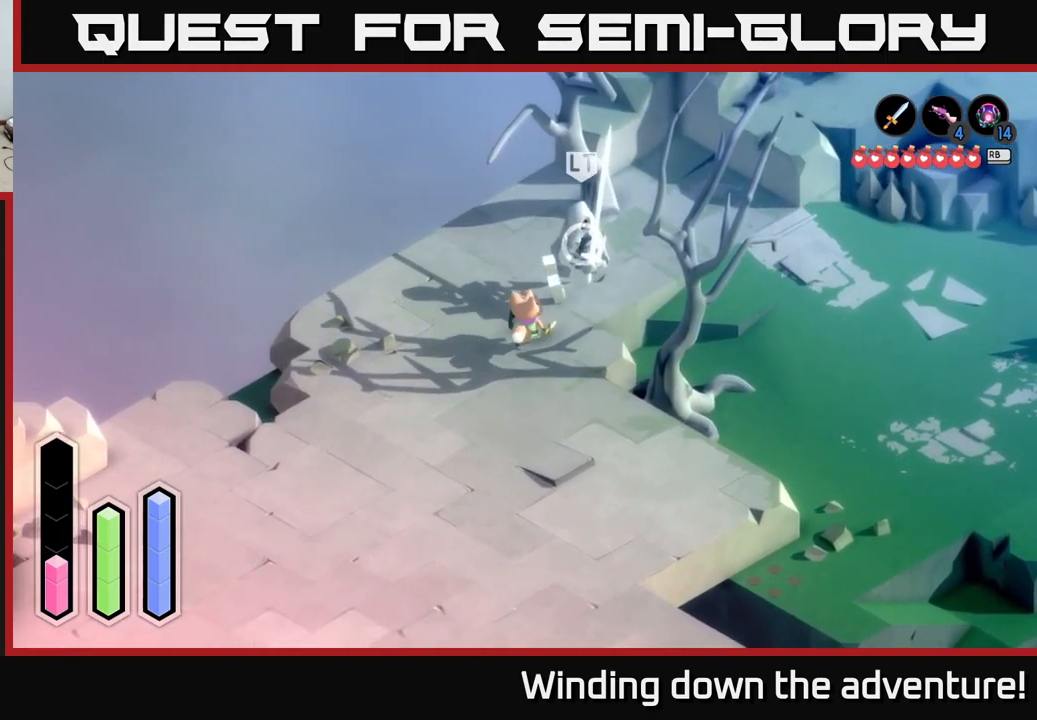
{"buttons": [], "left_stick": "center", "right_stick": "center", "events": [[284, "left_stick", "center"]]}
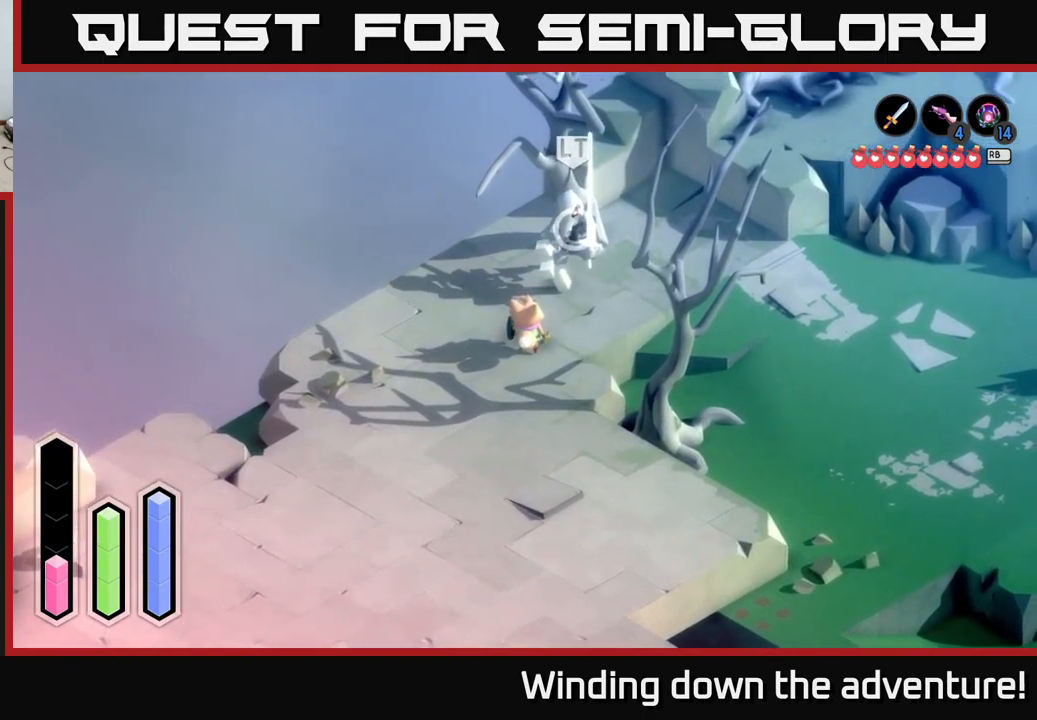
{"buttons": ["X"], "left_stick": "up", "right_stick": "center", "events": [[150, "left_stick", "up"], [434, "X", "down"]]}
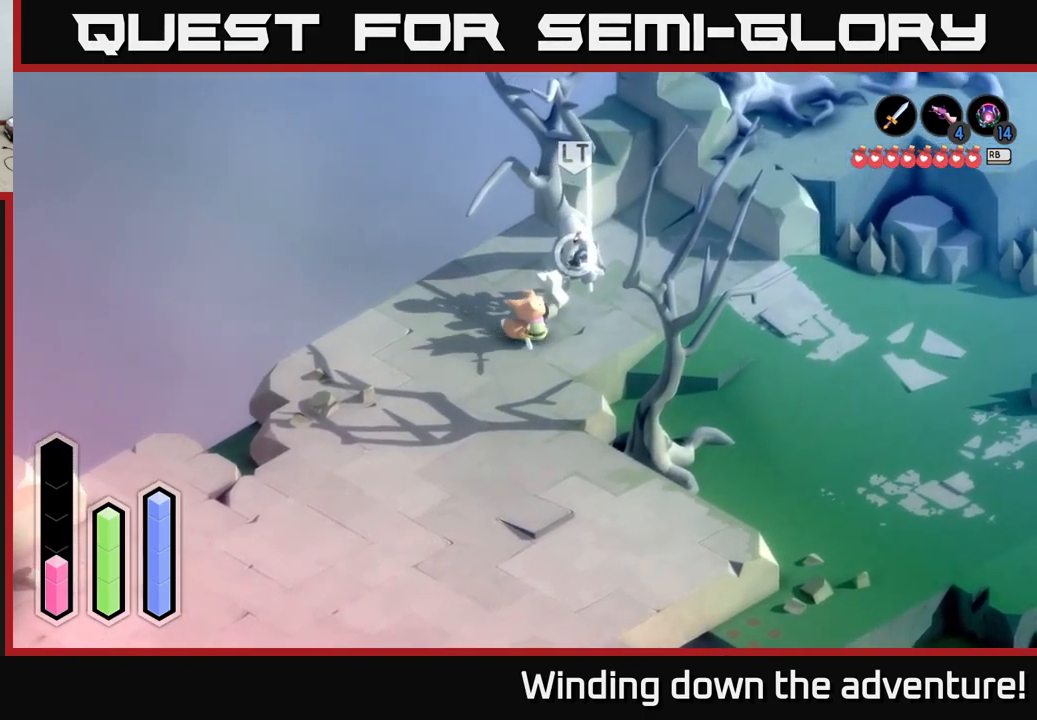
{"buttons": [], "left_stick": "up-right", "right_stick": "center", "events": [[50, "X", "up"], [50, "left_stick", "center"], [467, "left_stick", "up-right"]]}
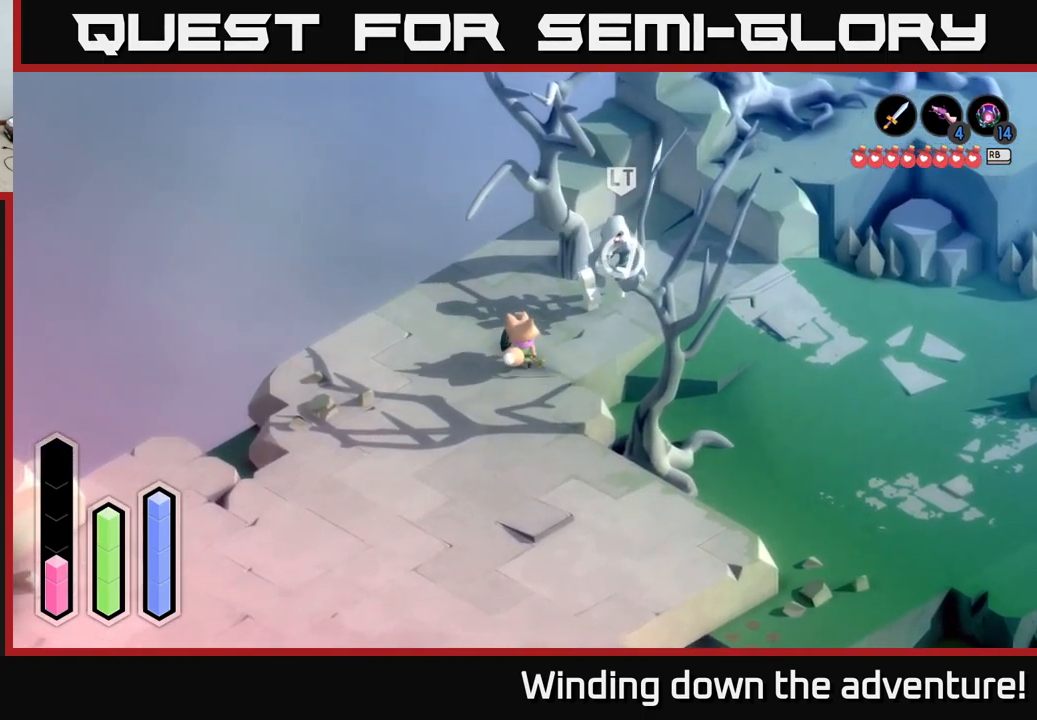
{"buttons": [], "left_stick": "up-right", "right_stick": "center", "events": []}
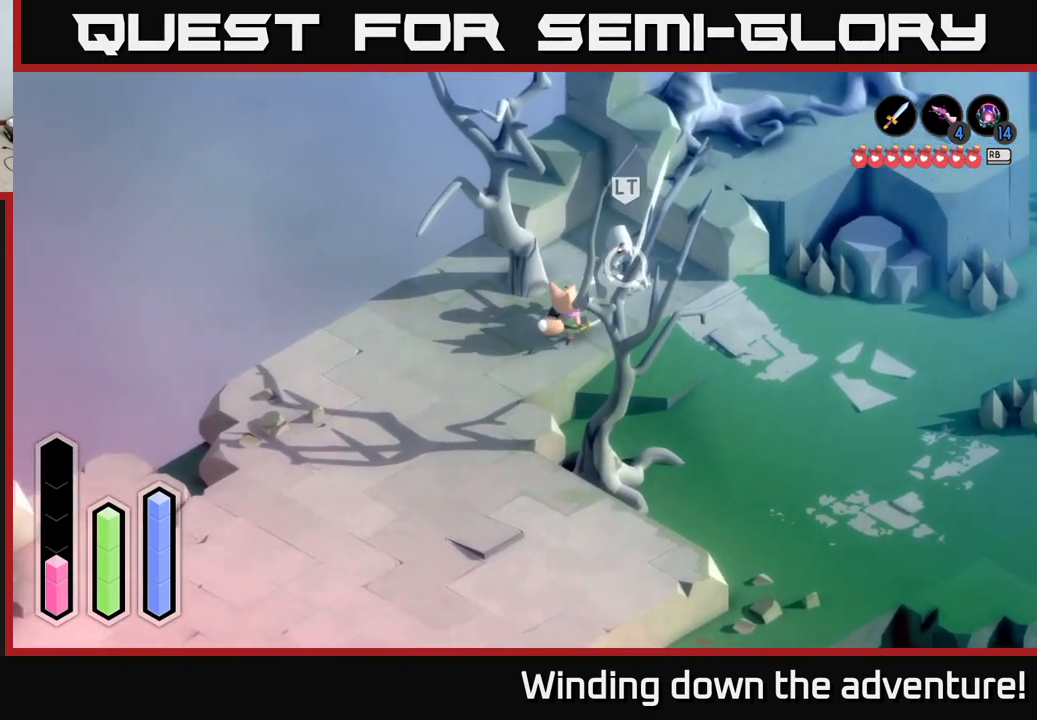
{"buttons": [], "left_stick": "right", "right_stick": "center", "events": [[50, "left_stick", "right"], [184, "left_stick", "up-right"], [417, "left_stick", "right"]]}
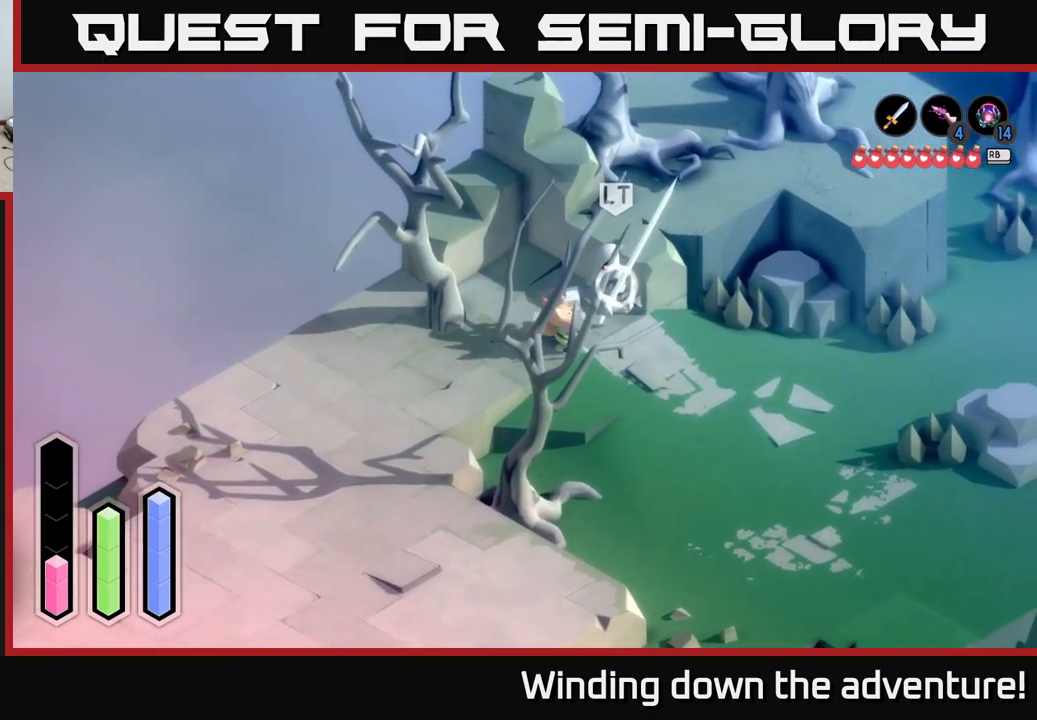
{"buttons": [], "left_stick": "down-right", "right_stick": "center", "events": [[234, "left_stick", "down-right"]]}
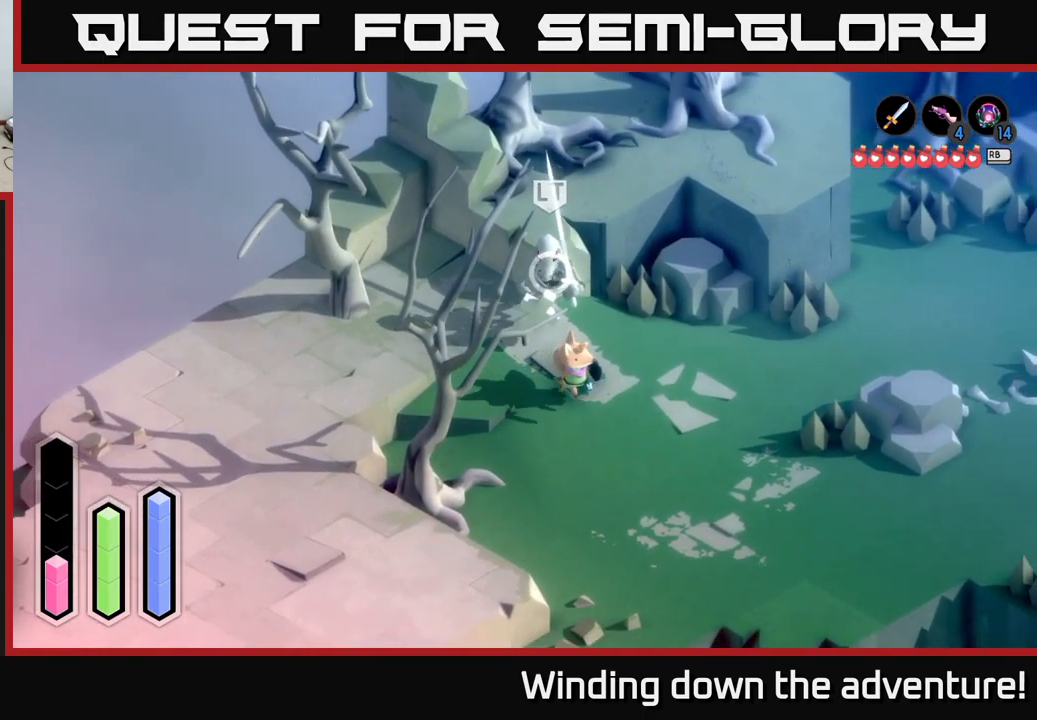
{"buttons": [], "left_stick": "center", "right_stick": "center", "events": [[284, "left_stick", "center"], [334, "left_stick", "up"], [500, "left_stick", "center"]]}
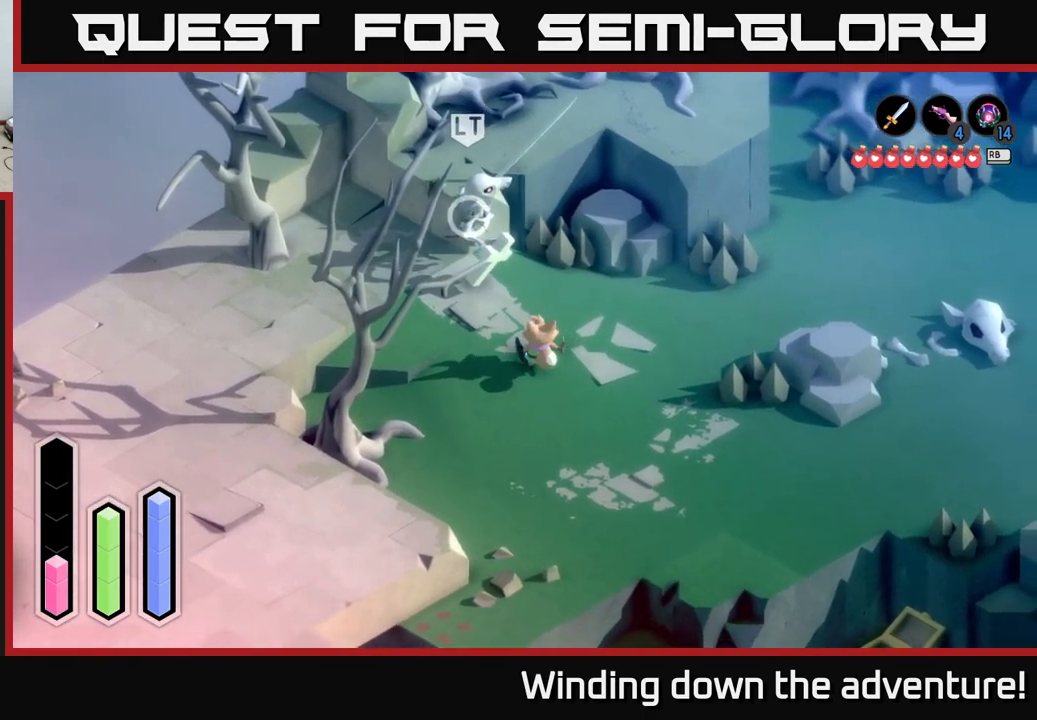
{"buttons": [], "left_stick": "up-left", "right_stick": "center", "events": [[267, "left_stick", "up-left"], [350, "A", "down"], [500, "A", "up"]]}
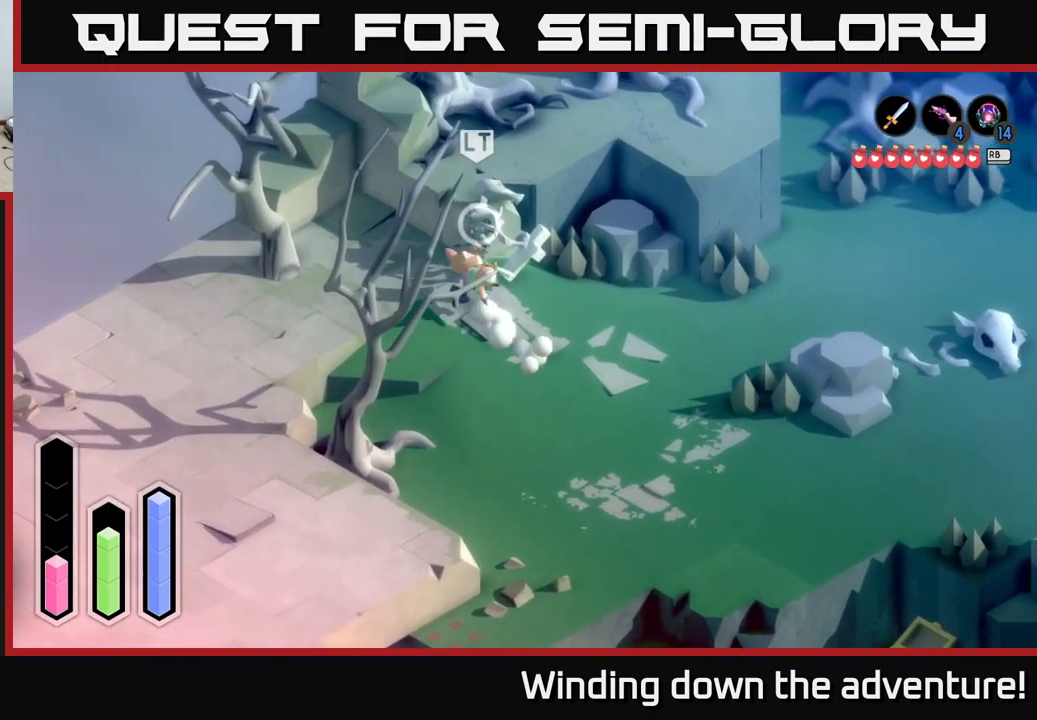
{"buttons": ["X"], "left_stick": "right", "right_stick": "center", "events": [[50, "left_stick", "up-right"], [150, "left_stick", "right"], [300, "X", "down"], [450, "X", "up"], [516, "X", "down"]]}
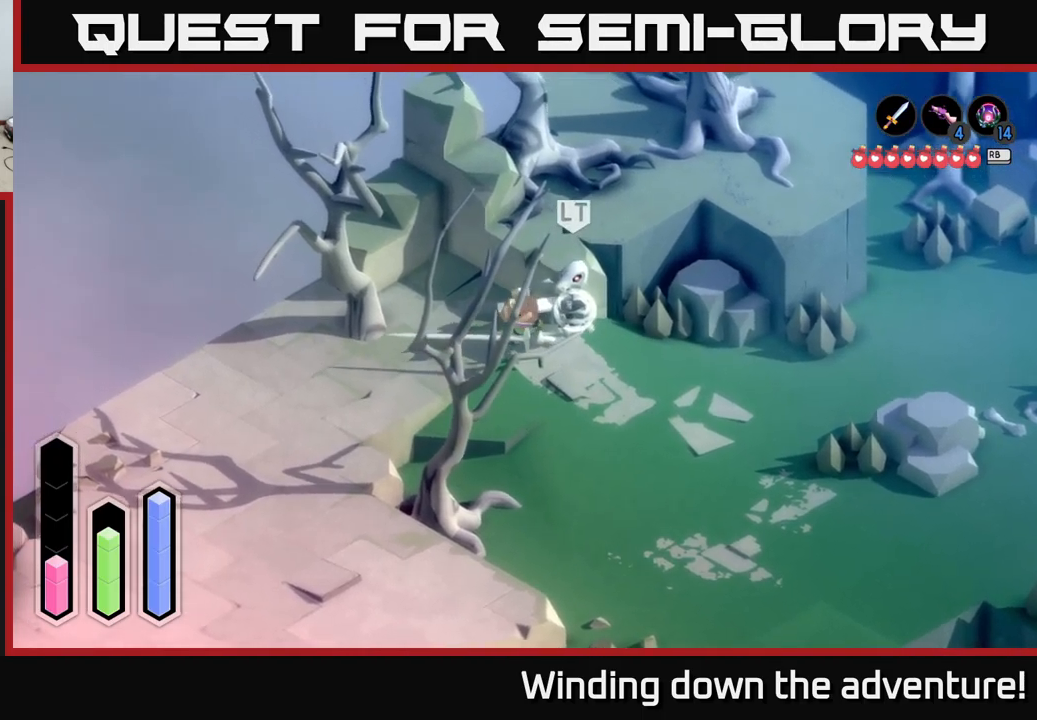
{"buttons": [], "left_stick": "right", "right_stick": "center", "events": [[100, "X", "up"], [167, "X", "down"], [250, "X", "up"], [334, "X", "down"], [450, "X", "up"]]}
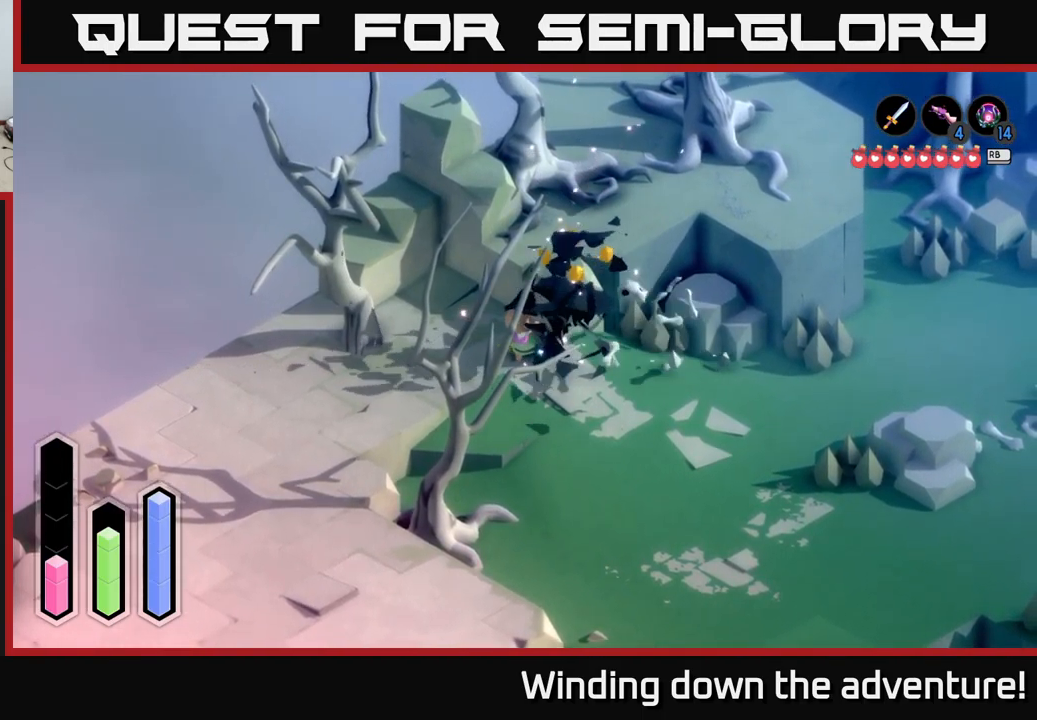
{"buttons": [], "left_stick": "down-right", "right_stick": "center", "events": [[67, "left_stick", "center"], [184, "left_stick", "down-right"]]}
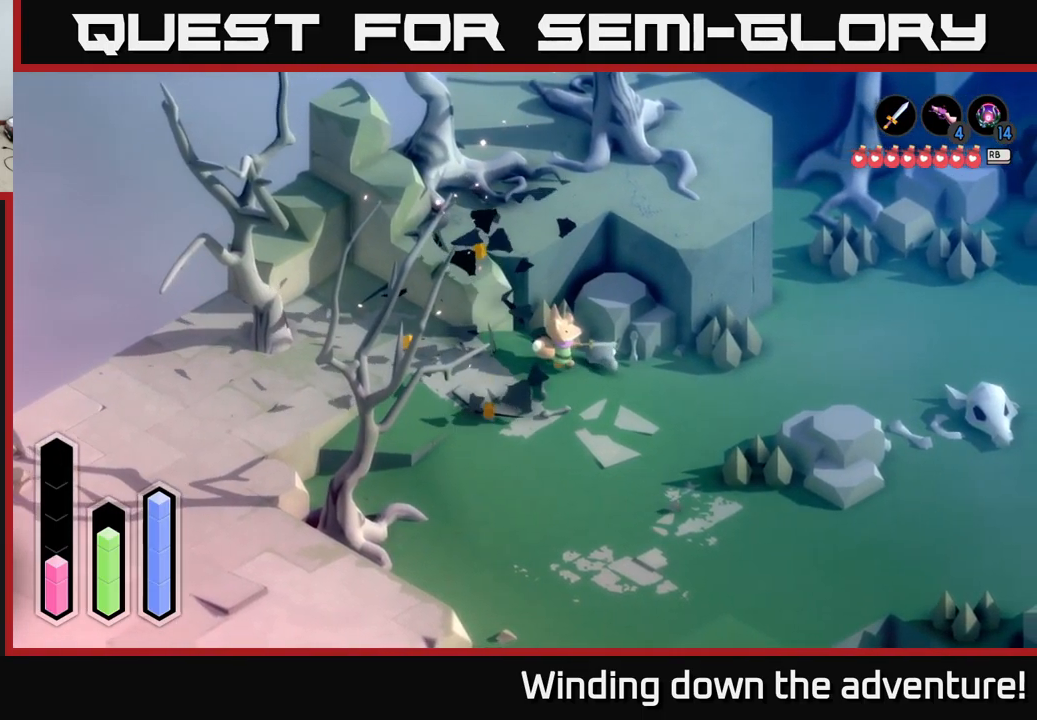
{"buttons": ["A"], "left_stick": "down-right", "right_stick": "center", "events": [[134, "left_stick", "down"], [250, "A", "down"], [284, "left_stick", "down-right"]]}
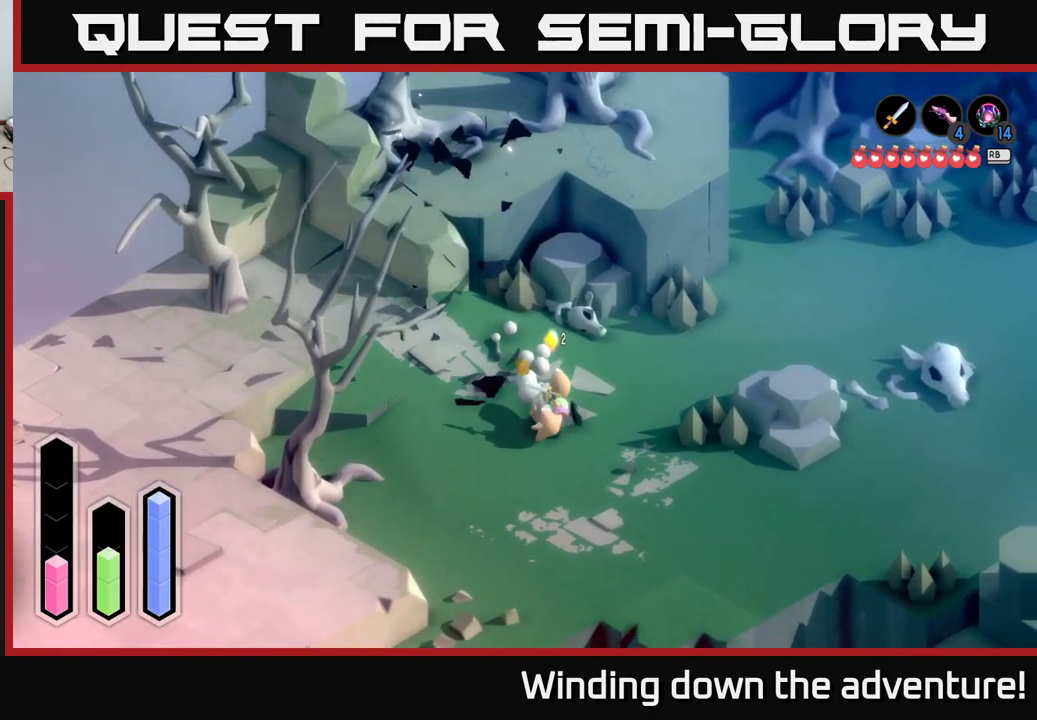
{"buttons": ["A"], "left_stick": "right", "right_stick": "center", "events": [[450, "left_stick", "right"]]}
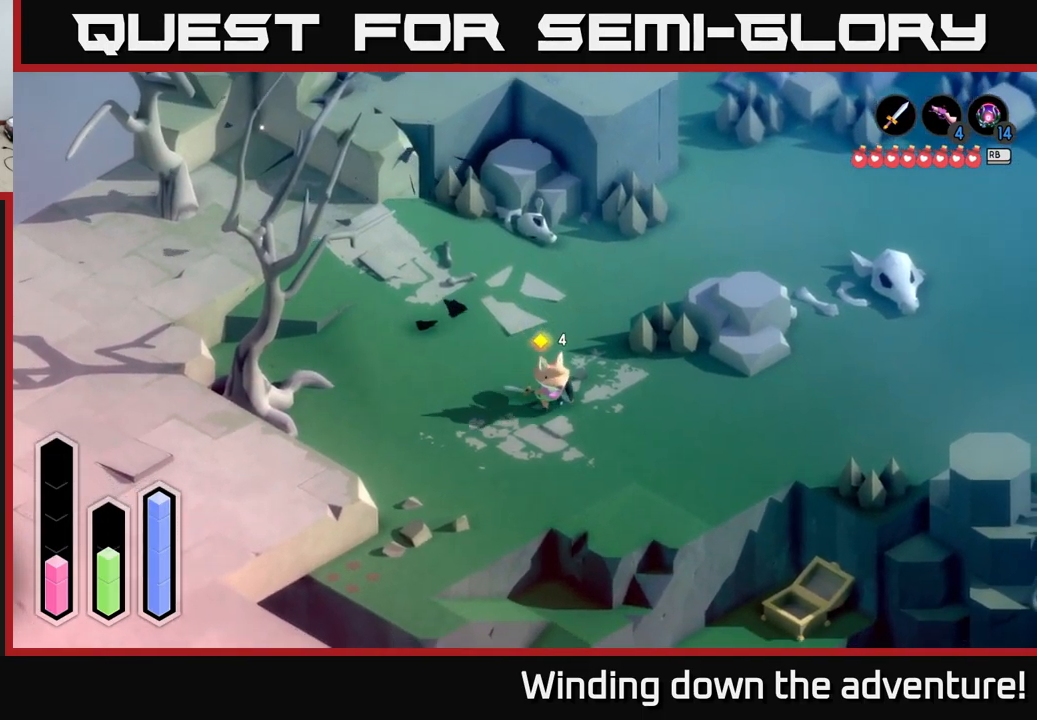
{"buttons": ["A"], "left_stick": "right", "right_stick": "center", "events": []}
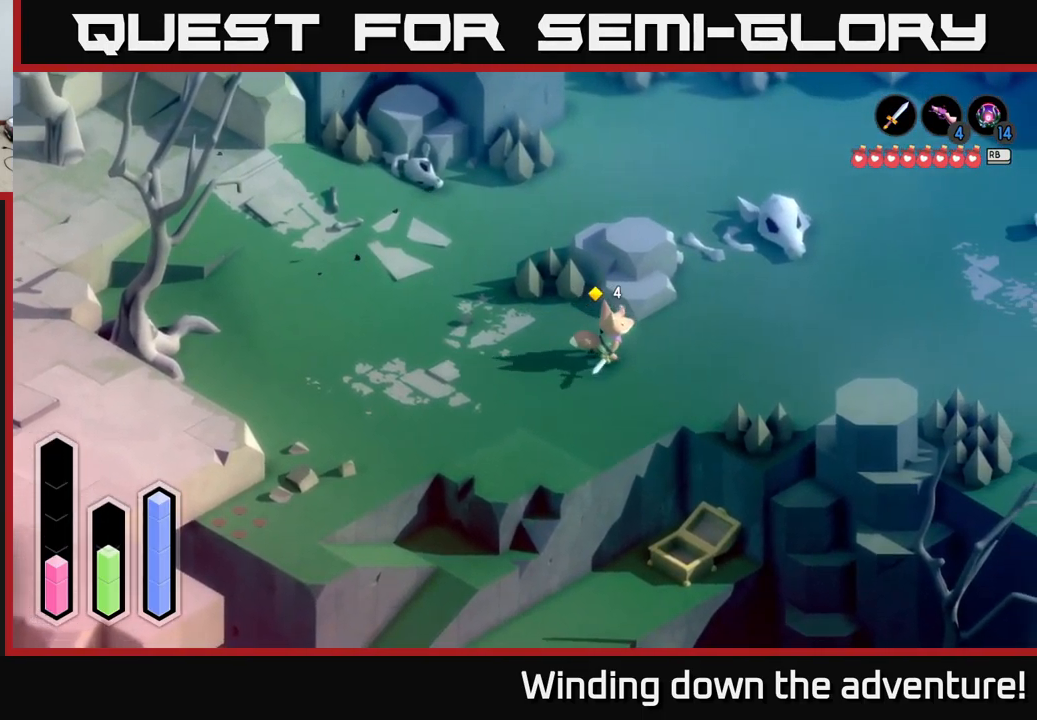
{"buttons": ["A"], "left_stick": "right", "right_stick": "center", "events": []}
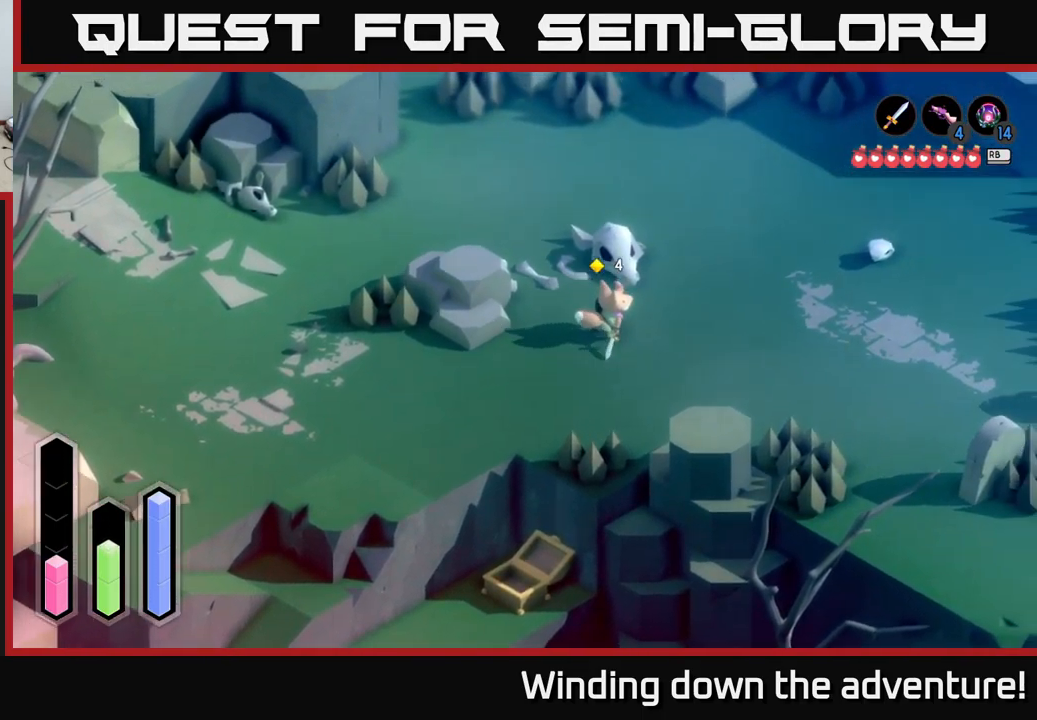
{"buttons": ["A"], "left_stick": "down-left", "right_stick": "center", "events": [[200, "left_stick", "down-right"], [400, "left_stick", "down-left"]]}
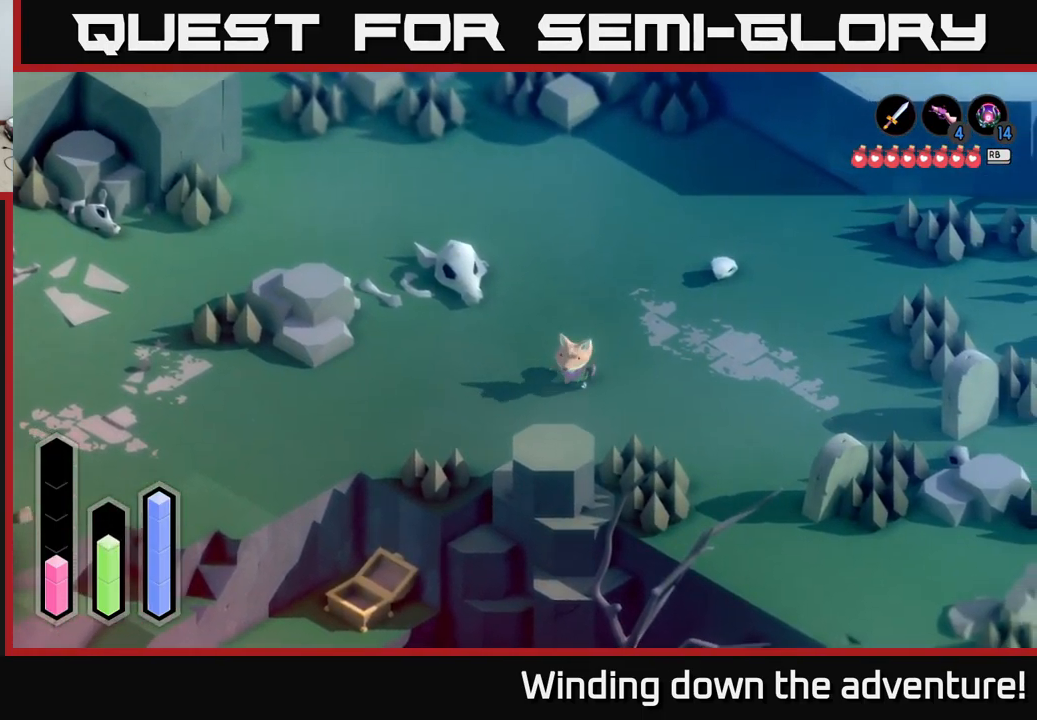
{"buttons": ["A"], "left_stick": "up-right", "right_stick": "center", "events": [[284, "left_stick", "left"], [400, "left_stick", "up-right"]]}
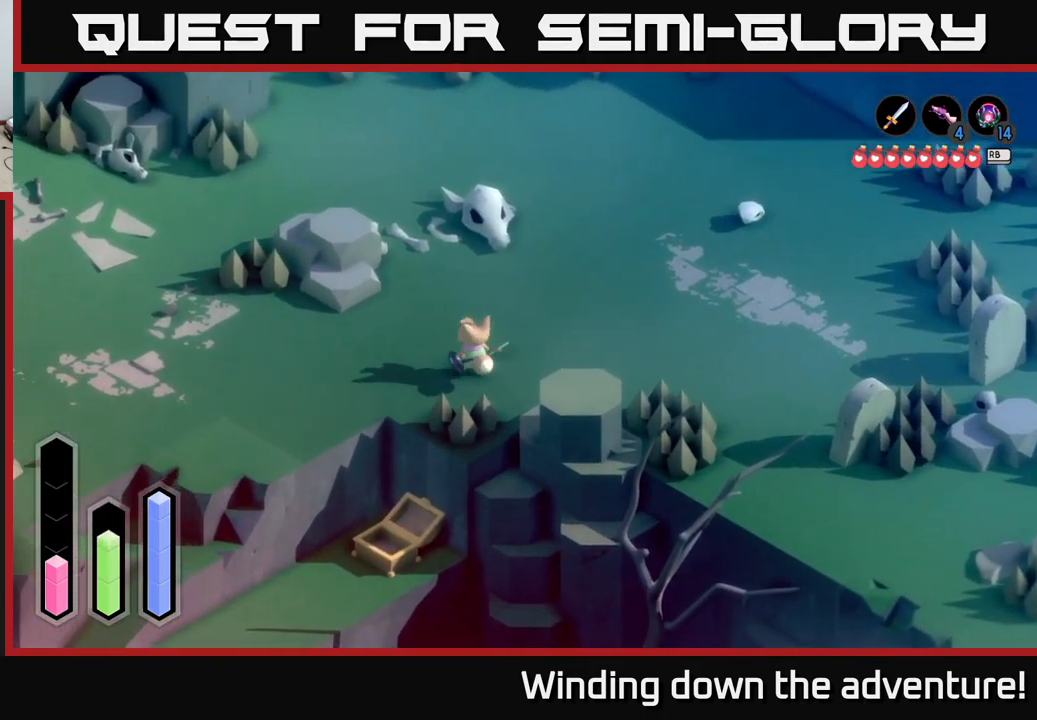
{"buttons": ["A"], "left_stick": "down-right", "right_stick": "center", "events": [[67, "left_stick", "right"], [450, "left_stick", "down-right"]]}